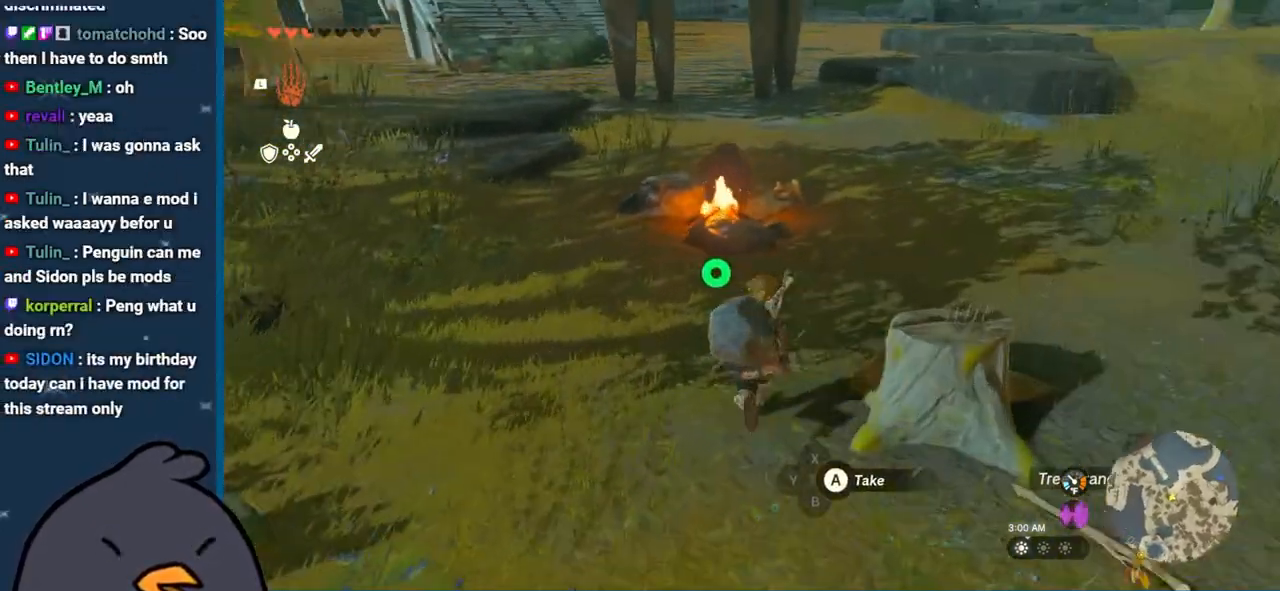
Gameplay with a controller (Nintendo layout); each line is a JSON object with the inputs held at the frame after it. "events" lists button and stick changes between this image and that frame as [ms after this image, input, new state], when the widget could be followed in between. Not read: L3 R3.
{"buttons": [], "left_stick": "up-right", "right_stick": "center", "events": [[50, "left_stick", "up-right"], [483, "right_stick", "center"]]}
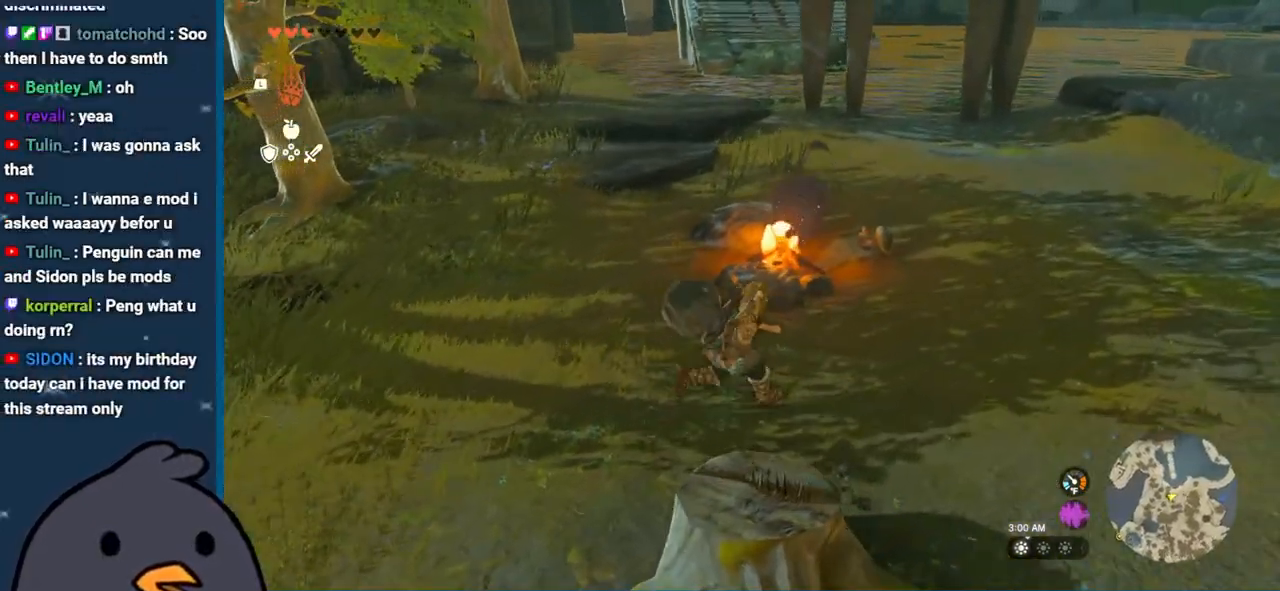
{"buttons": [], "left_stick": "up-right", "right_stick": "center", "events": [[200, "right_stick", "left"], [500, "right_stick", "center"]]}
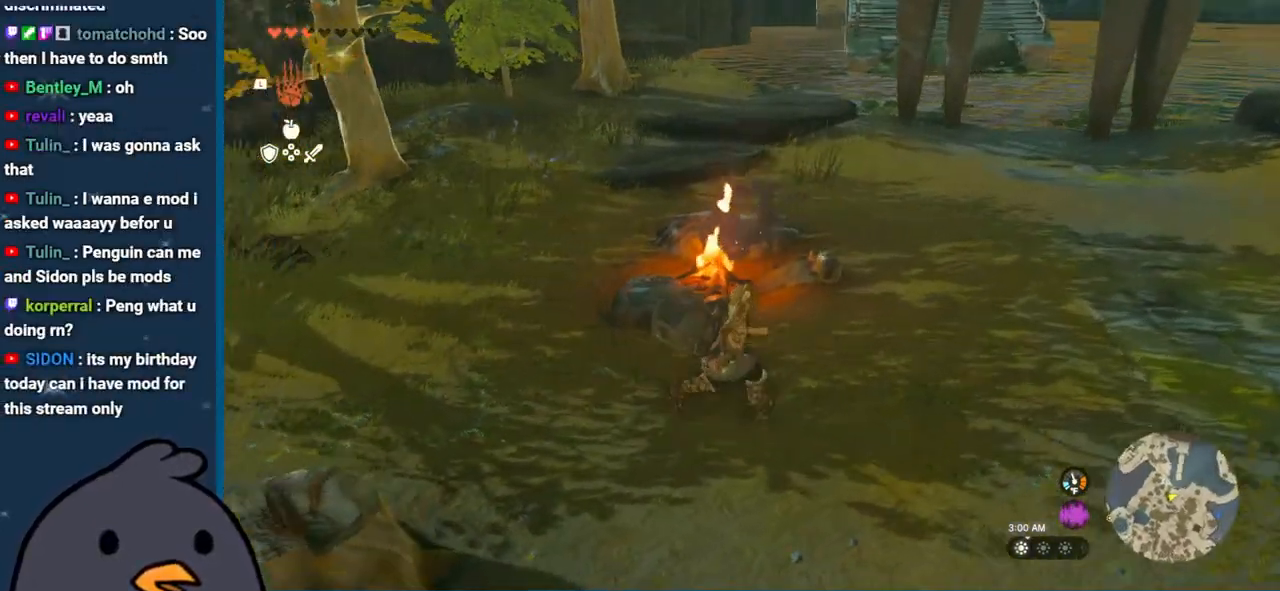
{"buttons": [], "left_stick": "up", "right_stick": "center", "events": [[100, "right_stick", "left"], [117, "left_stick", "up"], [233, "right_stick", "center"], [383, "A", "down"], [483, "A", "up"]]}
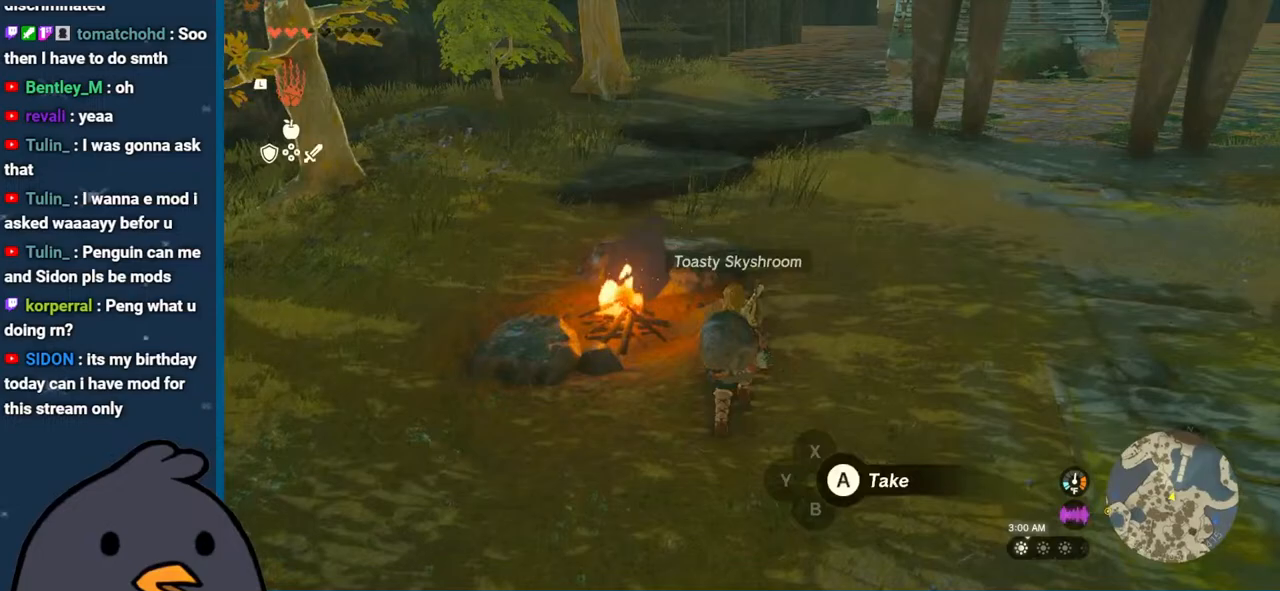
{"buttons": [], "left_stick": "up", "right_stick": "down-left", "events": [[83, "A", "down"], [183, "A", "up"], [183, "left_stick", "center"], [267, "A", "down"], [383, "A", "up"], [500, "left_stick", "up"], [500, "right_stick", "down-left"]]}
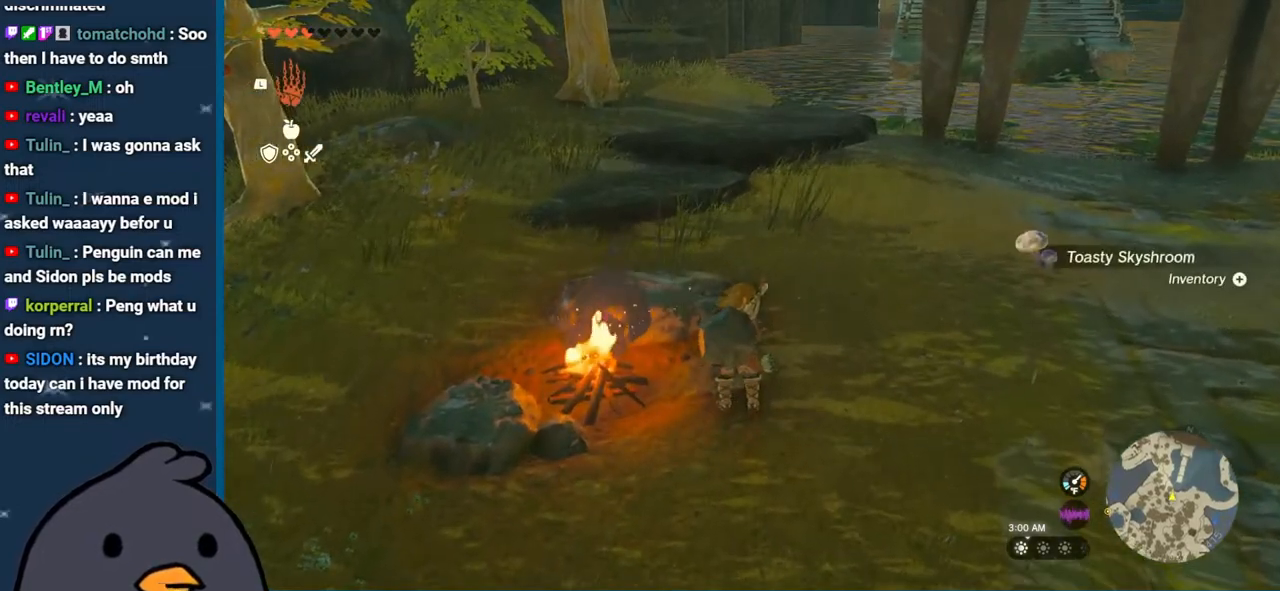
{"buttons": [], "left_stick": "up-right", "right_stick": "up-left", "events": [[17, "right_stick", "left"], [200, "left_stick", "up-right"], [483, "right_stick", "up-left"]]}
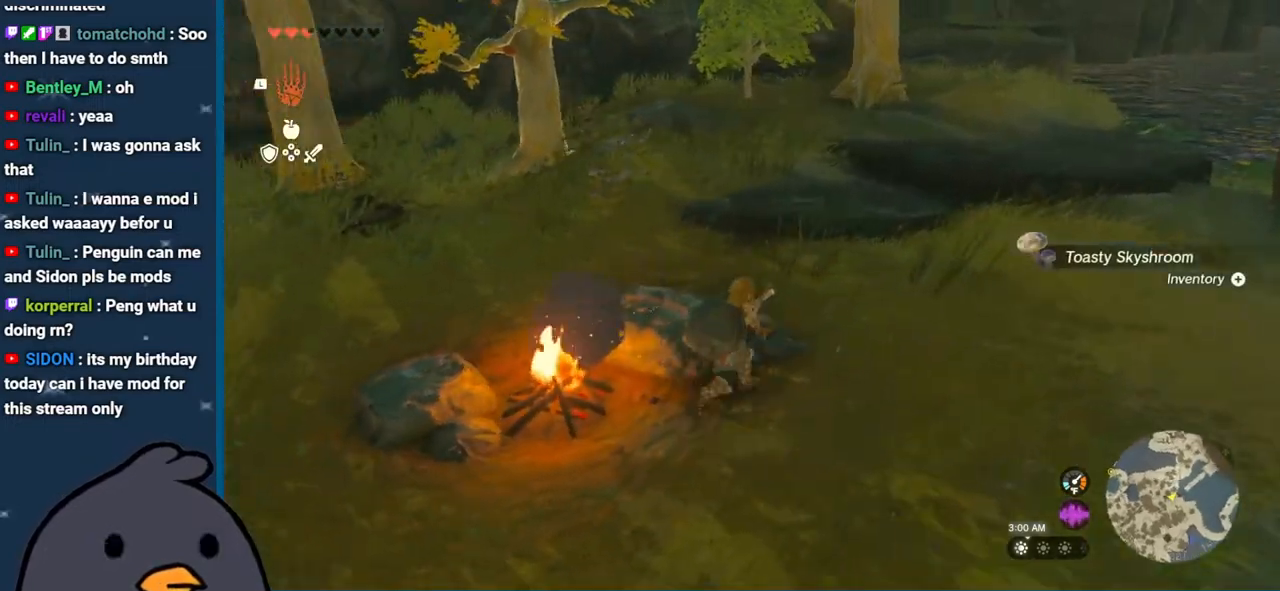
{"buttons": [], "left_stick": "up", "right_stick": "left", "events": [[133, "left_stick", "up"], [300, "right_stick", "left"]]}
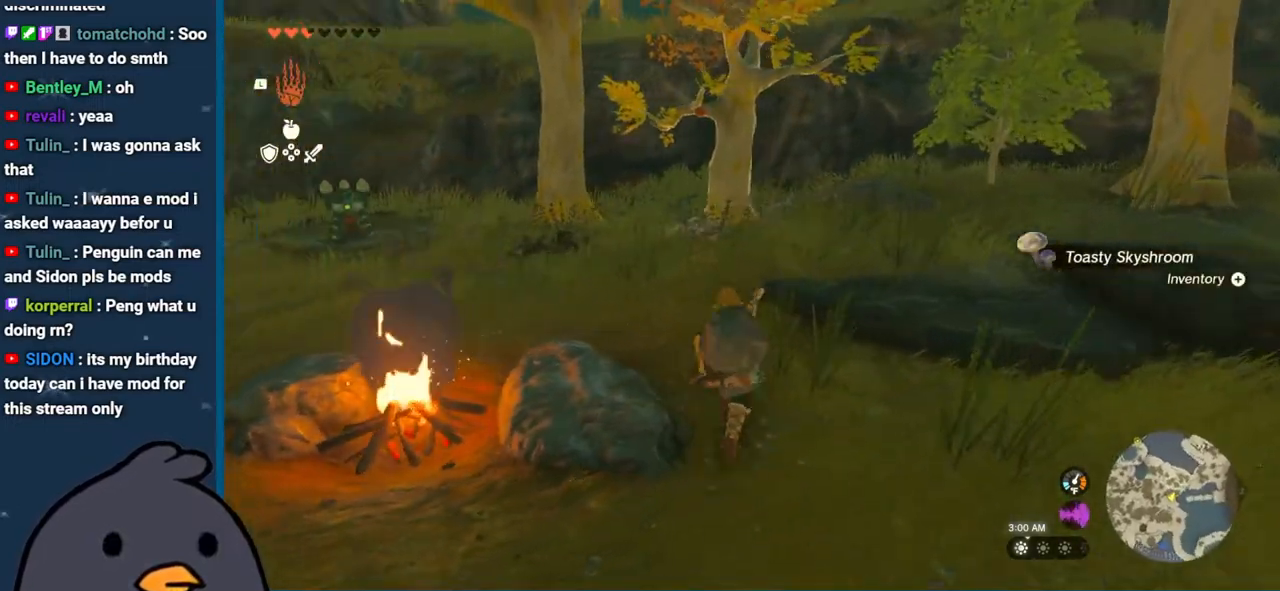
{"buttons": ["B"], "left_stick": "up", "right_stick": "center", "events": [[100, "right_stick", "center"], [183, "B", "down"]]}
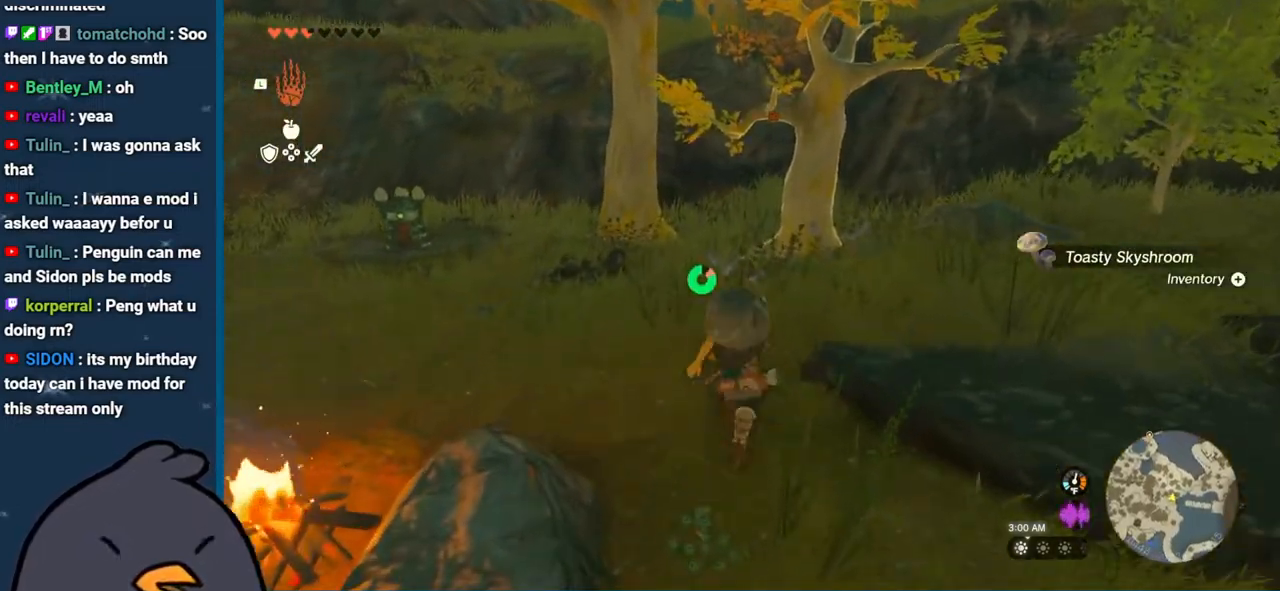
{"buttons": ["X"], "left_stick": "up", "right_stick": "center", "events": [[333, "B", "up"], [500, "X", "down"]]}
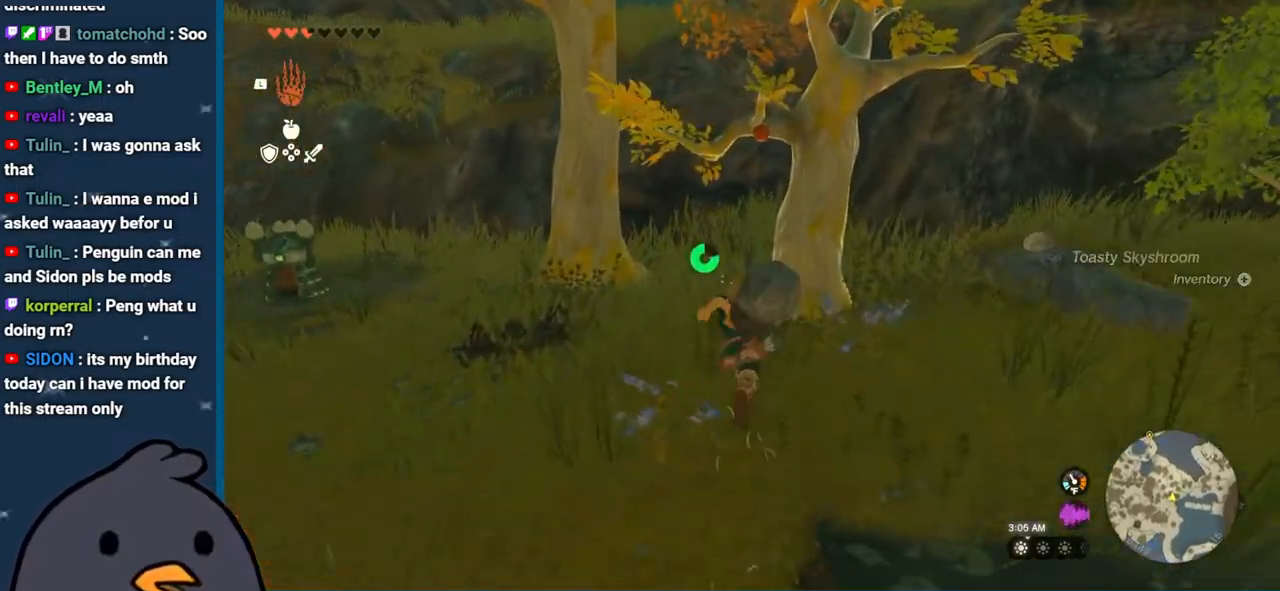
{"buttons": [], "left_stick": "up", "right_stick": "center", "events": [[133, "X", "up"], [167, "A", "down"], [267, "A", "up"], [350, "A", "down"], [433, "A", "up"]]}
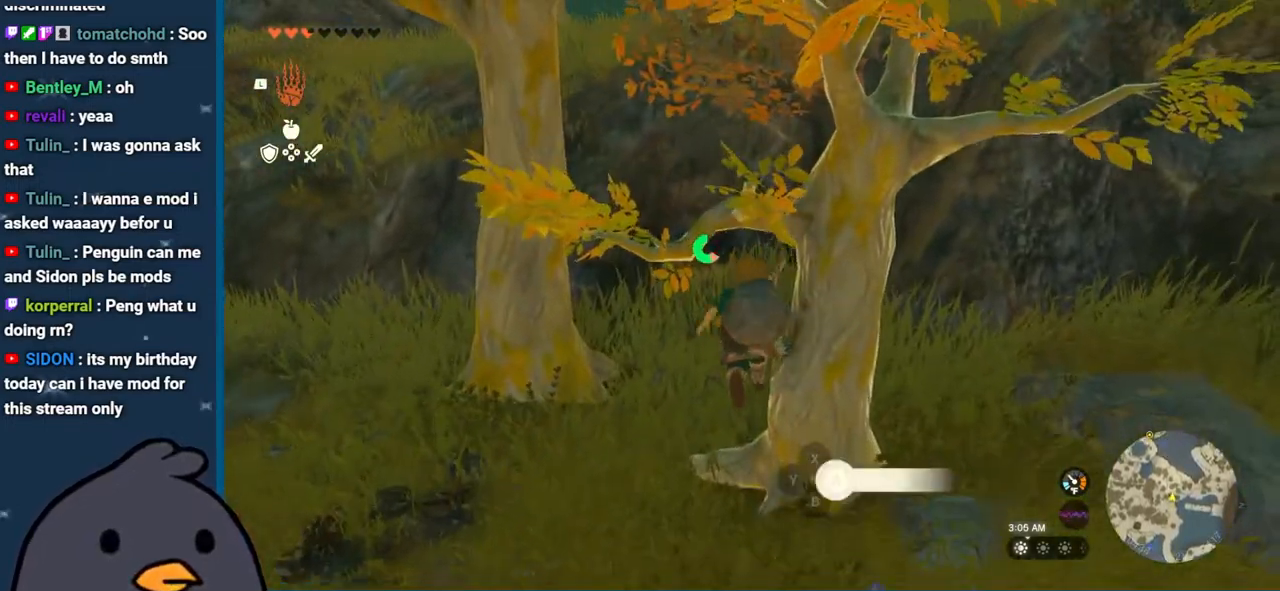
{"buttons": [], "left_stick": "up", "right_stick": "left", "events": [[167, "right_stick", "left"]]}
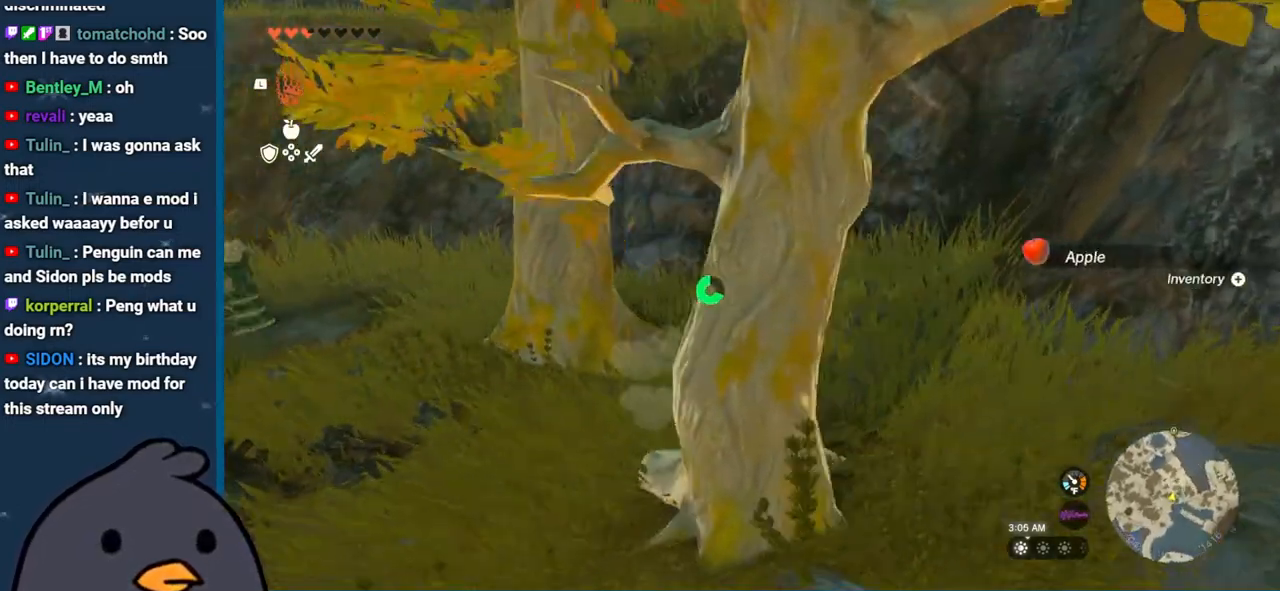
{"buttons": ["B"], "left_stick": "up", "right_stick": "center", "events": [[433, "right_stick", "center"], [467, "B", "down"]]}
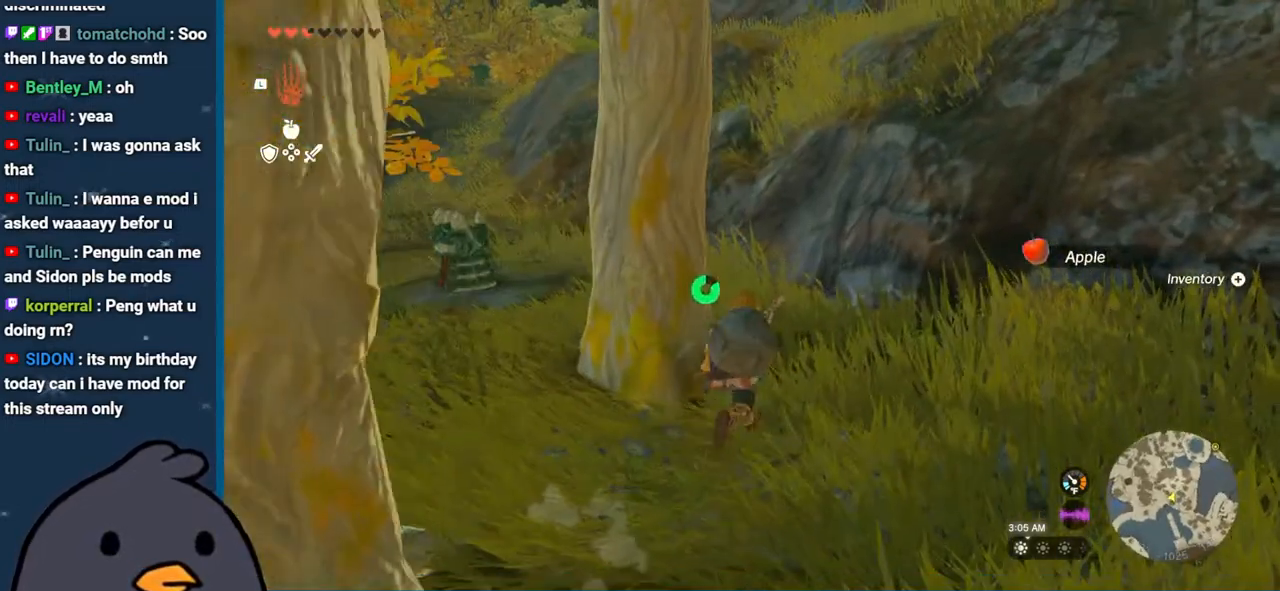
{"buttons": [], "left_stick": "up", "right_stick": "left", "events": [[183, "B", "up"], [233, "right_stick", "down-left"], [283, "right_stick", "left"]]}
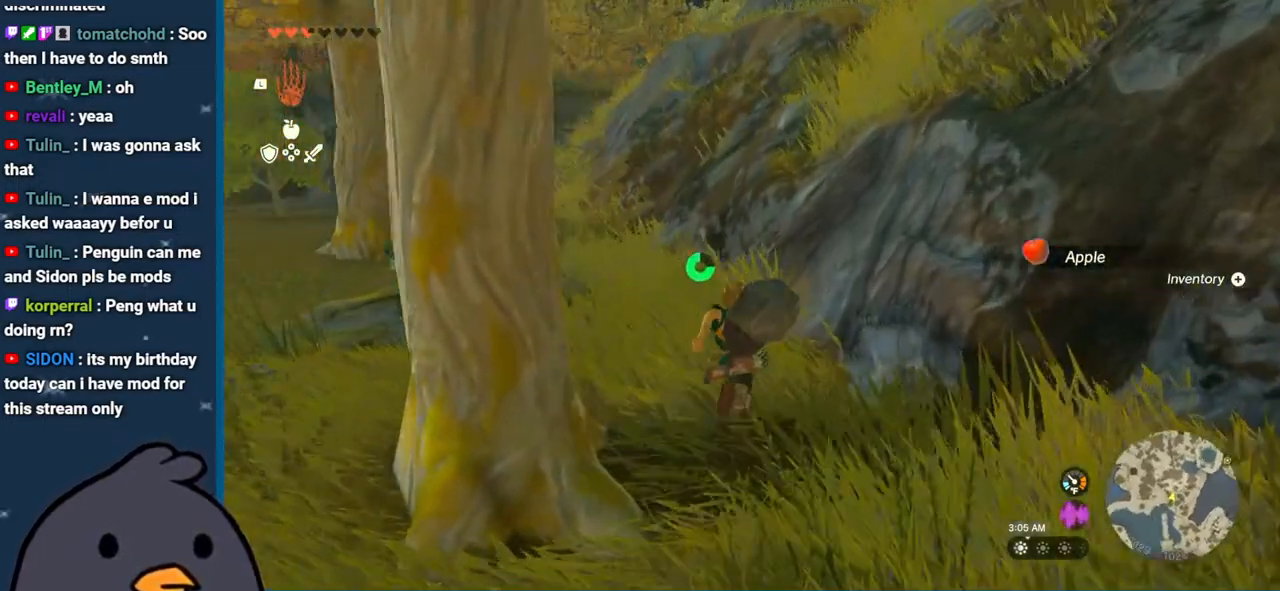
{"buttons": [], "left_stick": "up", "right_stick": "left", "events": []}
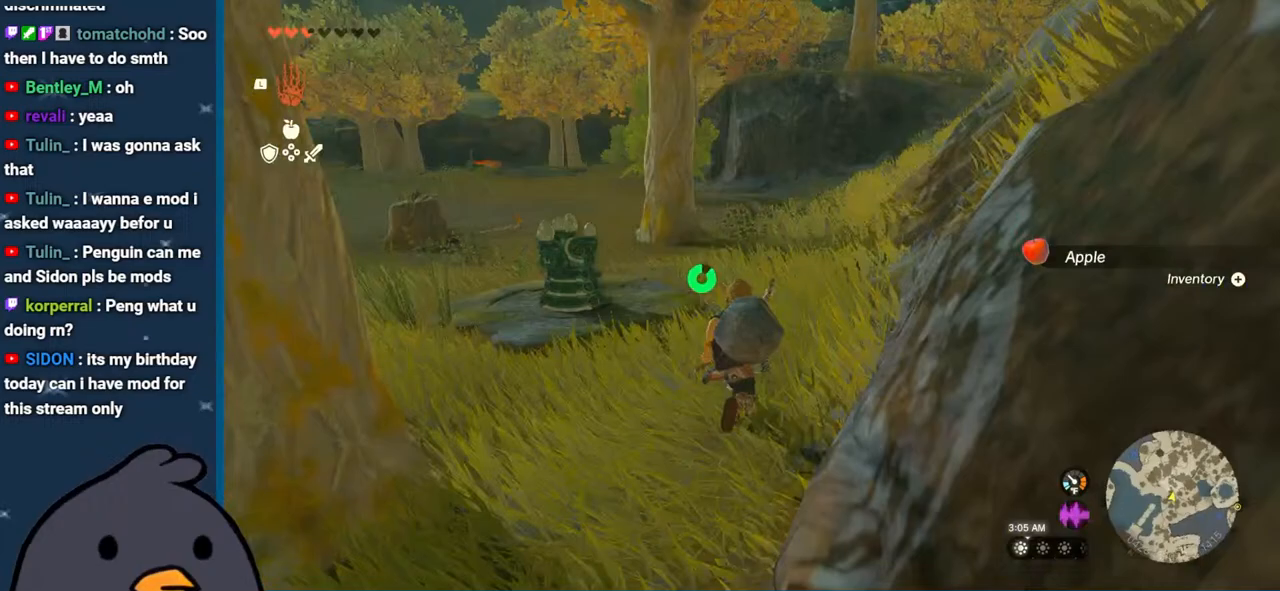
{"buttons": [], "left_stick": "up", "right_stick": "left", "events": [[217, "right_stick", "center"], [483, "right_stick", "left"]]}
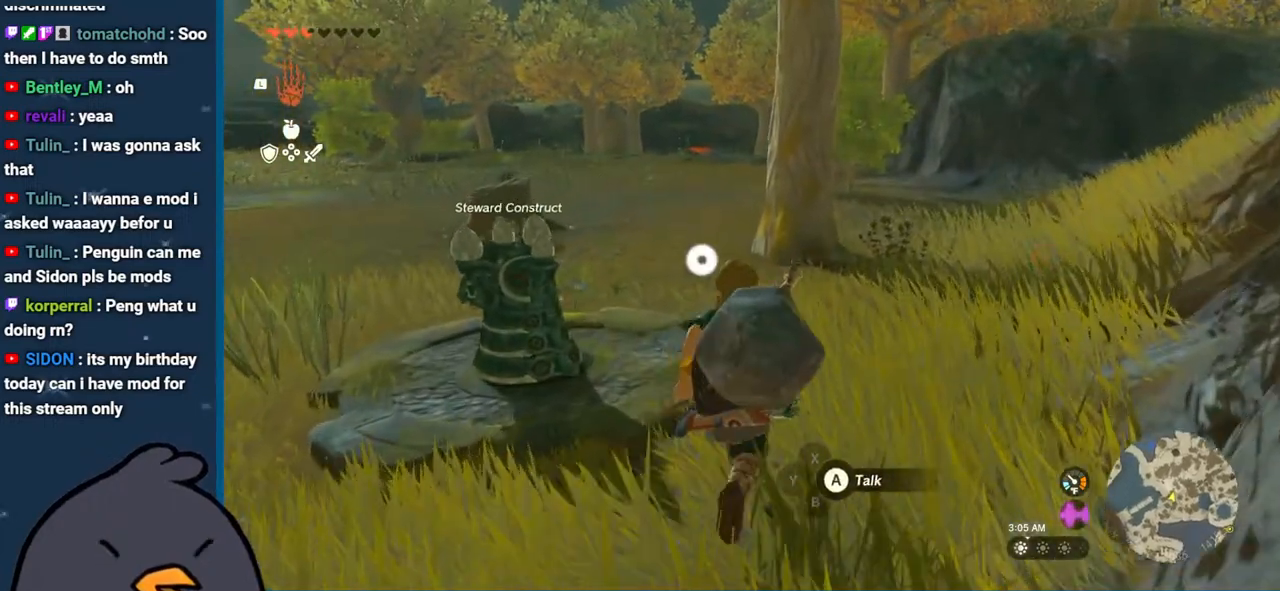
{"buttons": [], "left_stick": "up", "right_stick": "center", "events": [[300, "right_stick", "center"]]}
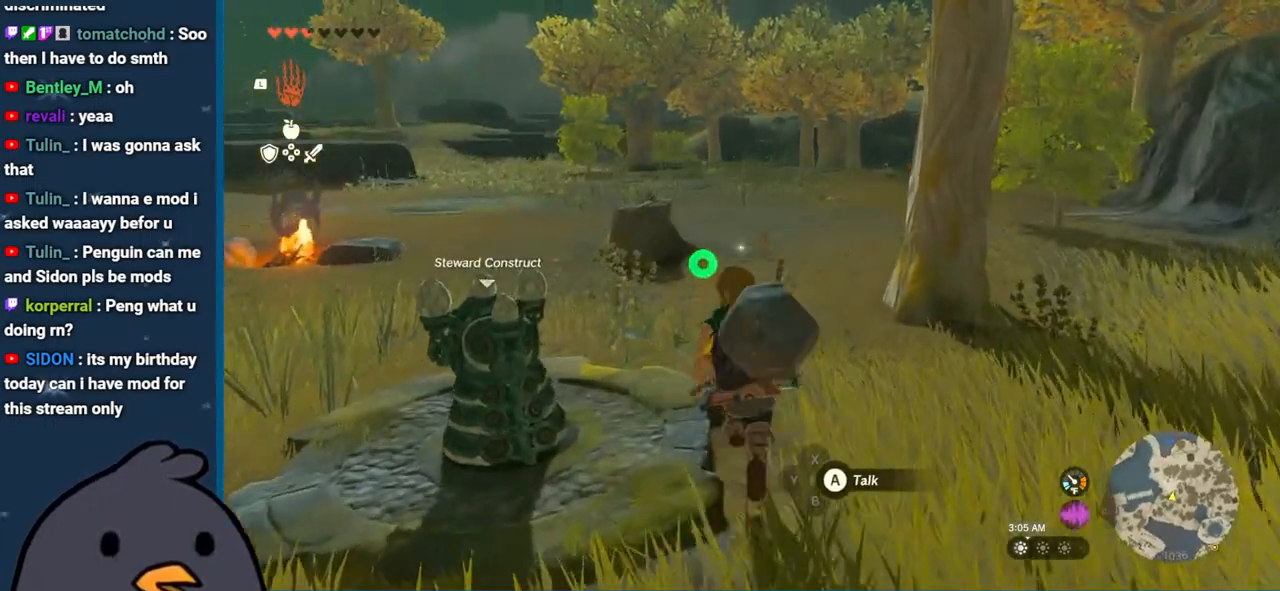
{"buttons": [], "left_stick": "up", "right_stick": "center", "events": [[133, "right_stick", "down-left"], [350, "right_stick", "center"]]}
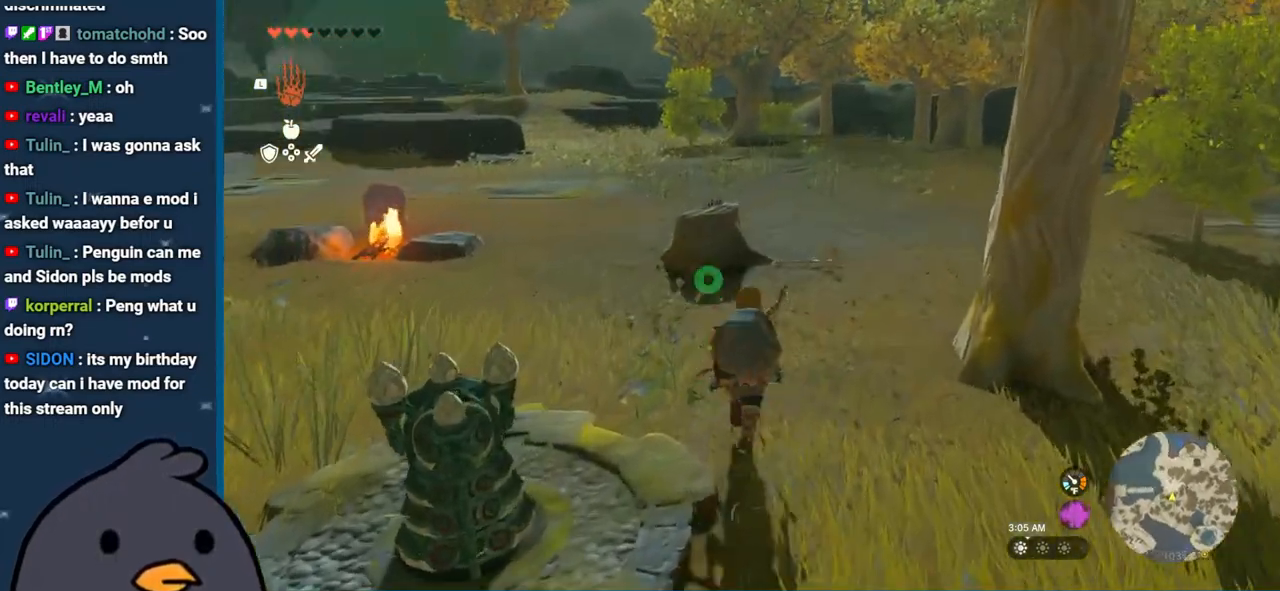
{"buttons": [], "left_stick": "up", "right_stick": "center", "events": []}
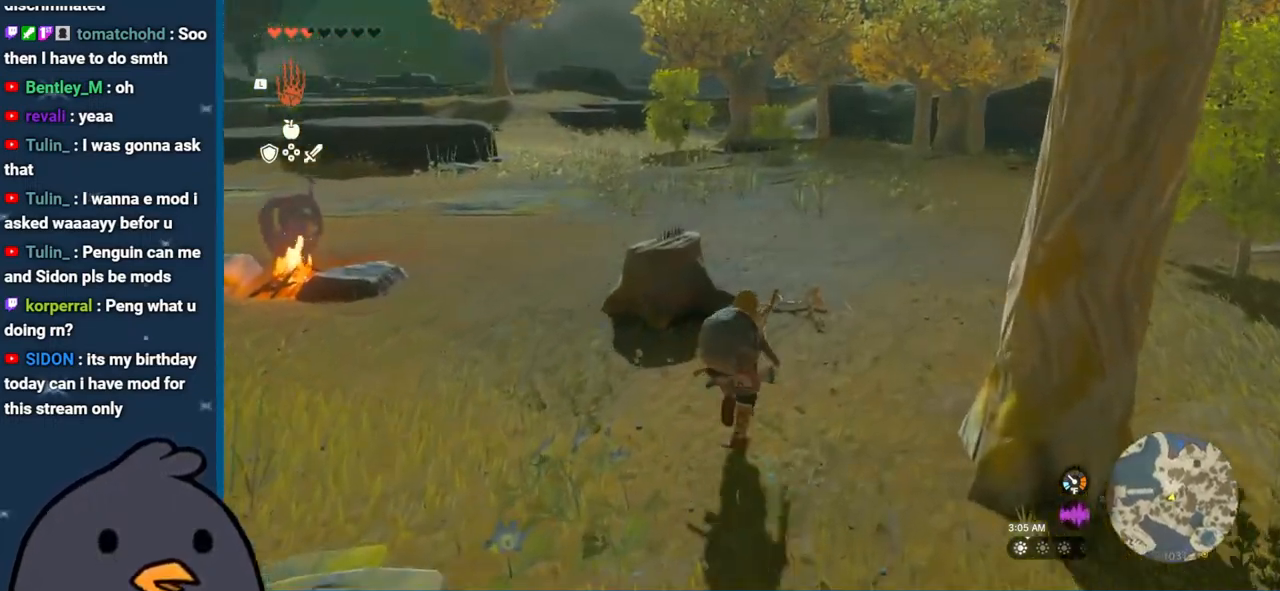
{"buttons": [], "left_stick": "up", "right_stick": "center", "events": []}
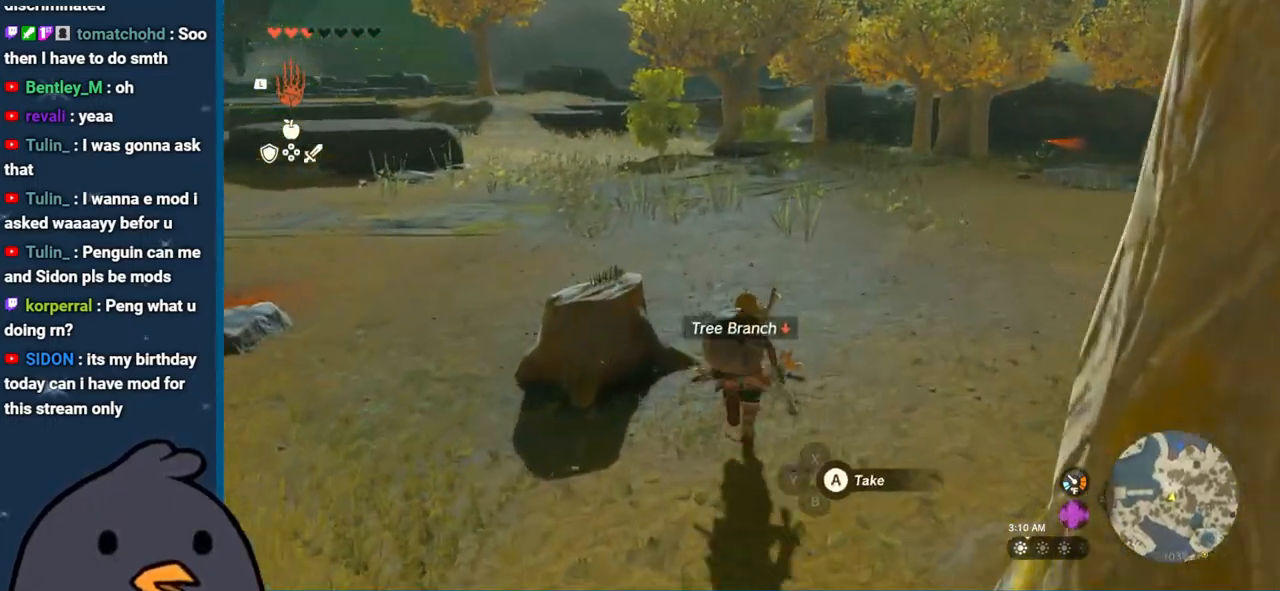
{"buttons": [], "left_stick": "up", "right_stick": "right", "events": [[150, "right_stick", "right"]]}
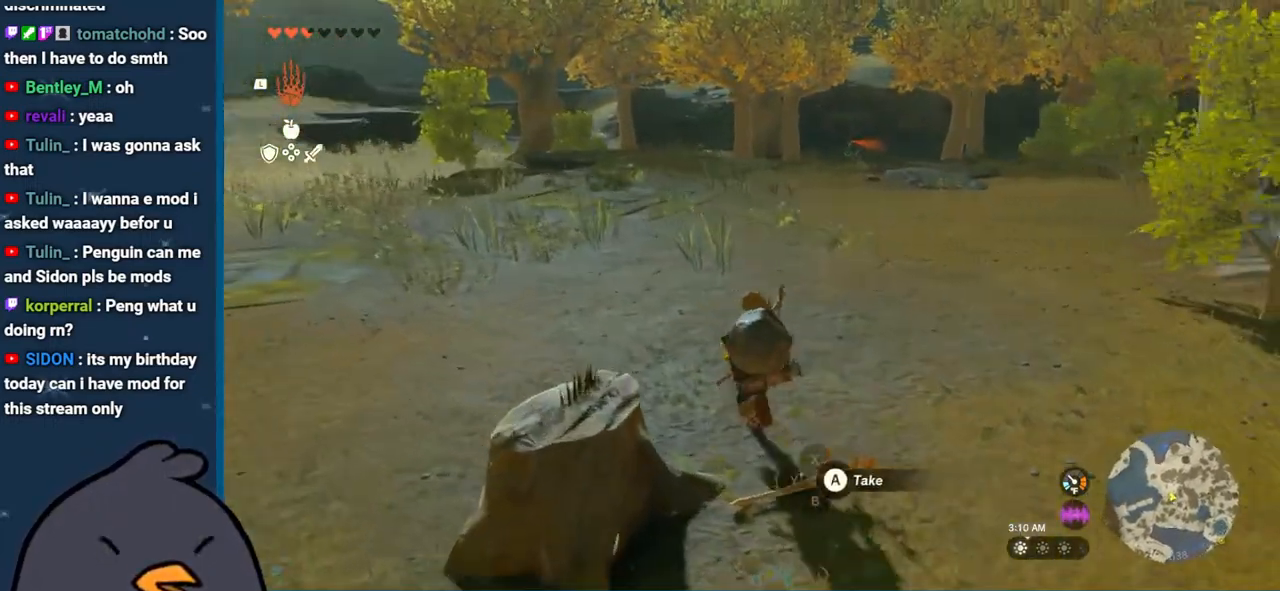
{"buttons": ["B"], "left_stick": "up", "right_stick": "center", "events": [[100, "right_stick", "center"], [167, "B", "down"]]}
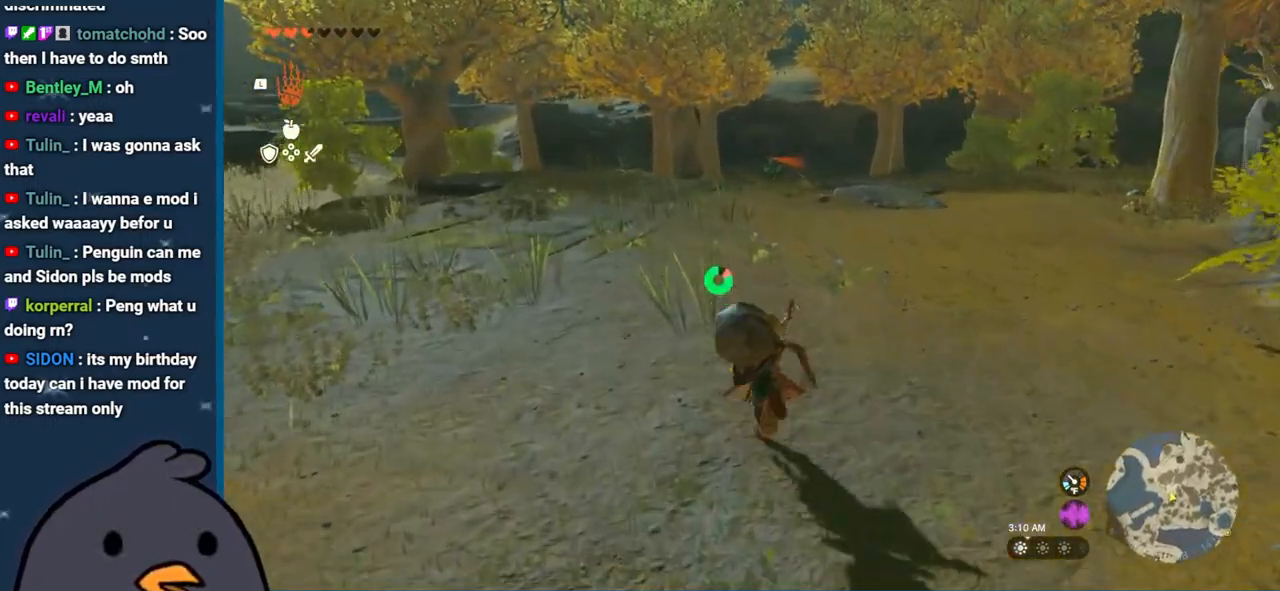
{"buttons": ["B"], "left_stick": "up", "right_stick": "center", "events": []}
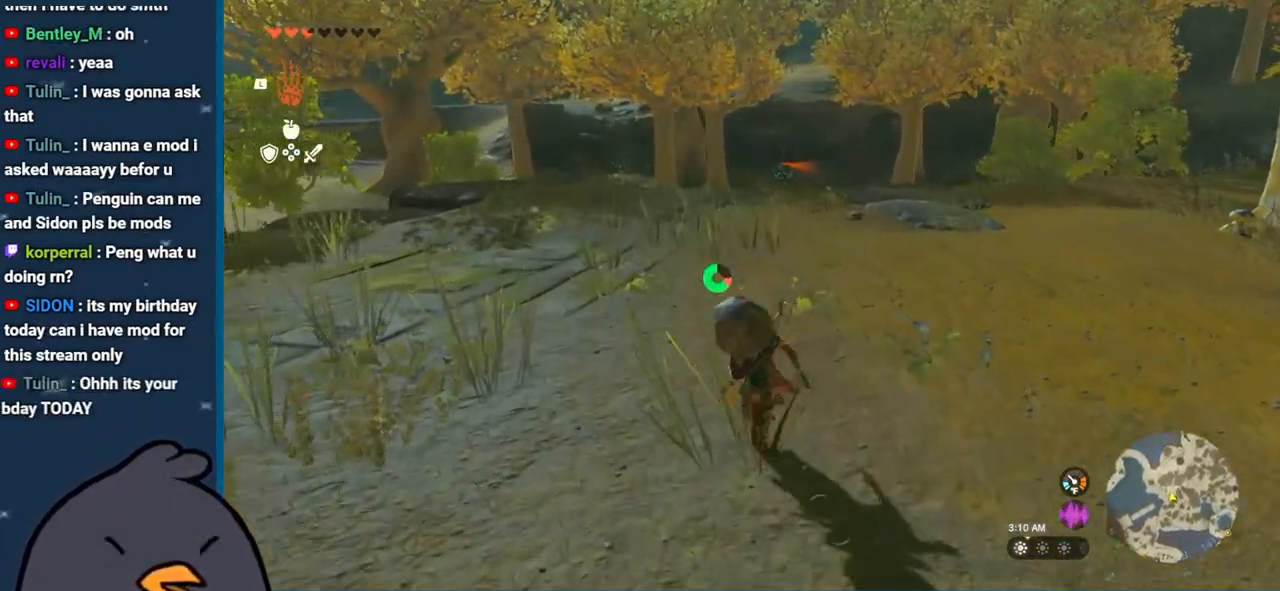
{"buttons": [], "left_stick": "up", "right_stick": "up", "events": [[233, "B", "up"], [450, "right_stick", "up"]]}
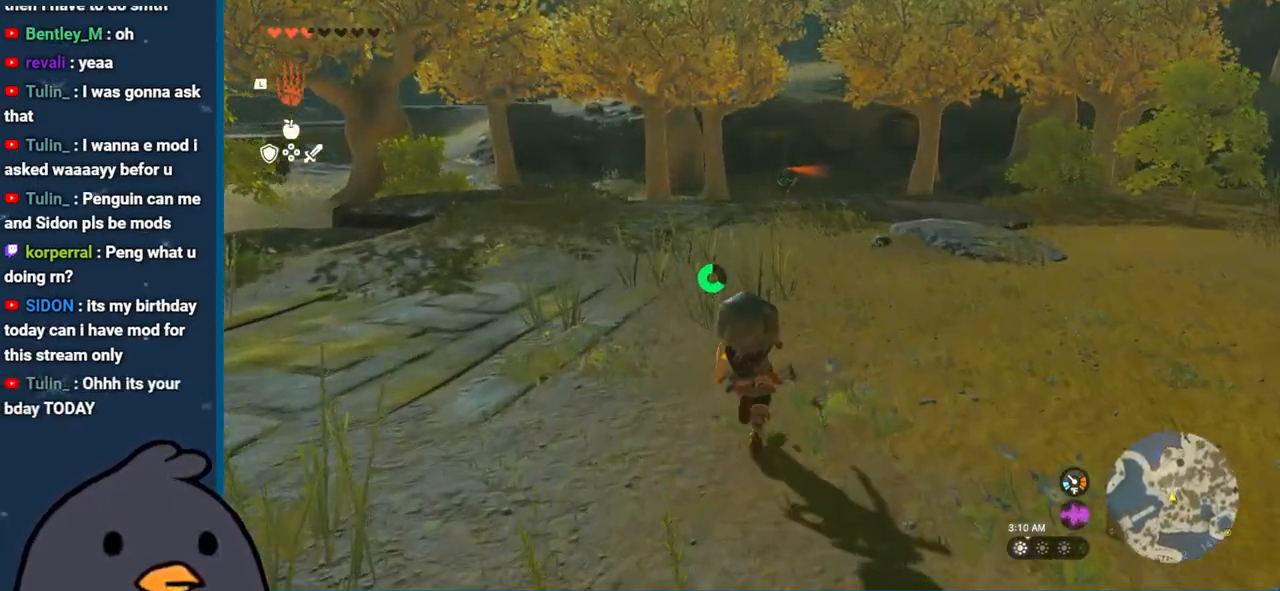
{"buttons": ["B"], "left_stick": "up", "right_stick": "center", "events": [[100, "right_stick", "center"], [233, "B", "down"]]}
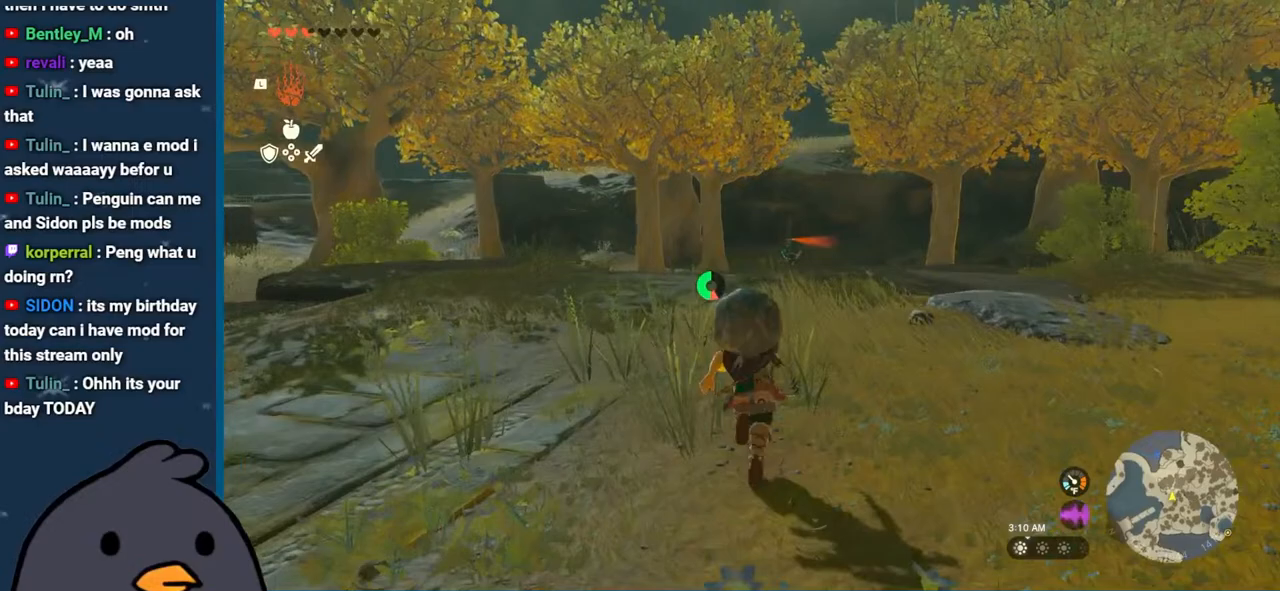
{"buttons": [], "left_stick": "up", "right_stick": "center", "events": [[333, "B", "up"]]}
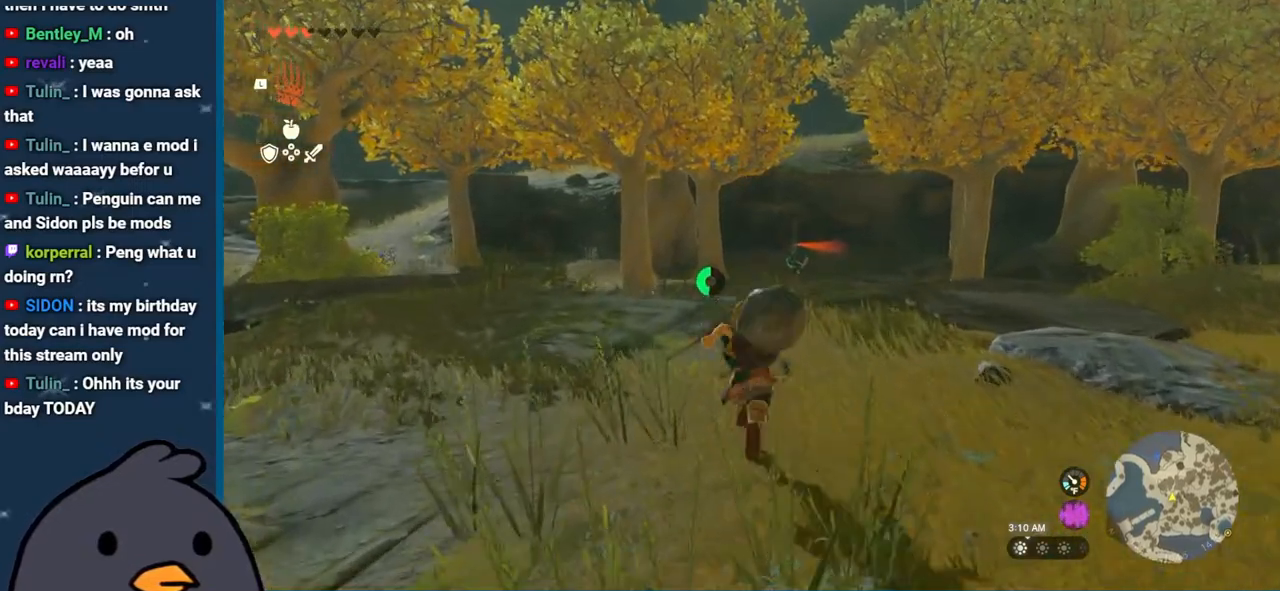
{"buttons": ["R2"], "left_stick": "up", "right_stick": "up", "events": [[217, "R2", "down"], [267, "right_stick", "up"]]}
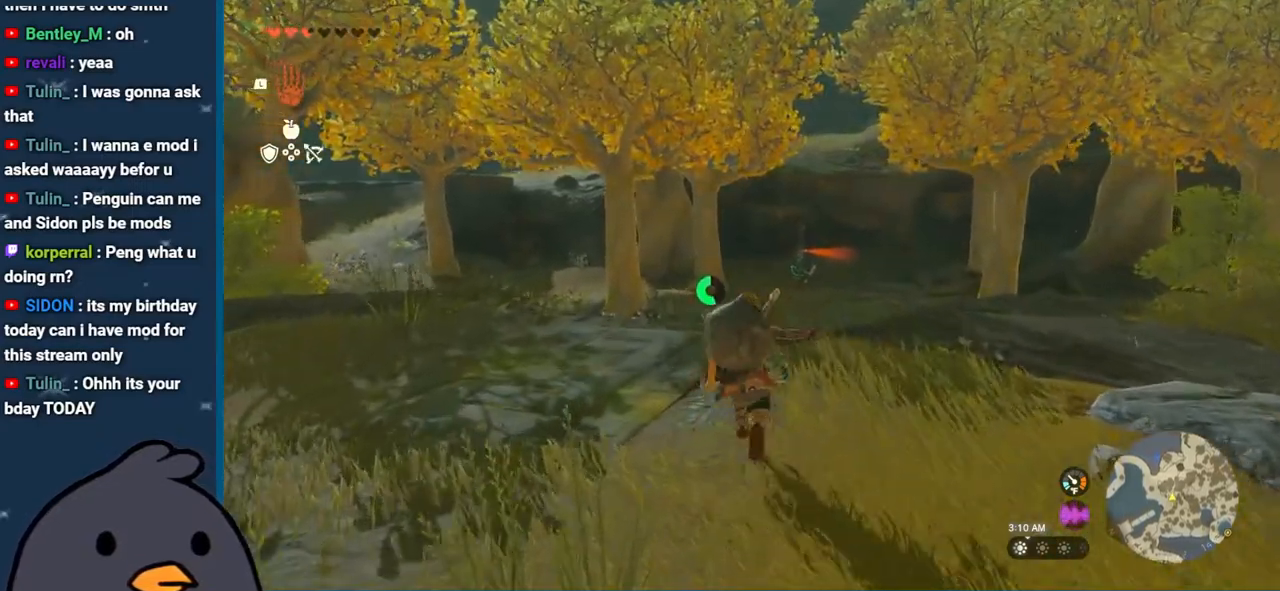
{"buttons": ["R2"], "left_stick": "up", "right_stick": "up-right", "events": [[50, "left_stick", "up-right"], [50, "right_stick", "up-right"], [267, "left_stick", "up"]]}
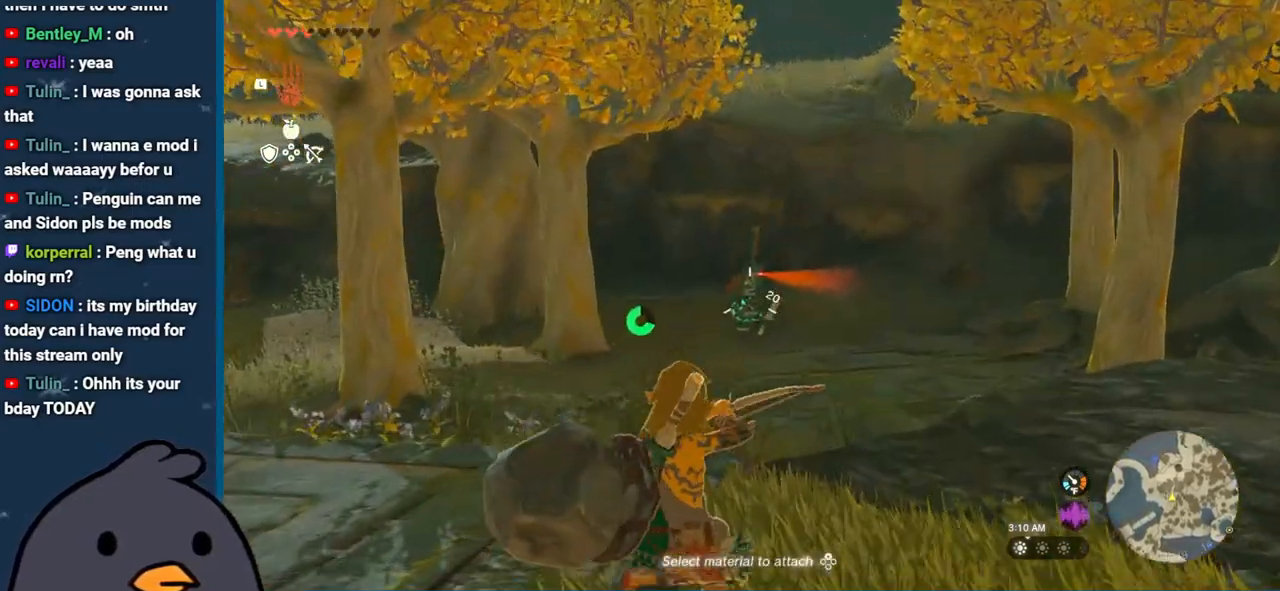
{"buttons": [], "left_stick": "up", "right_stick": "center", "events": [[200, "right_stick", "up"], [350, "right_stick", "center"], [417, "R2", "up"]]}
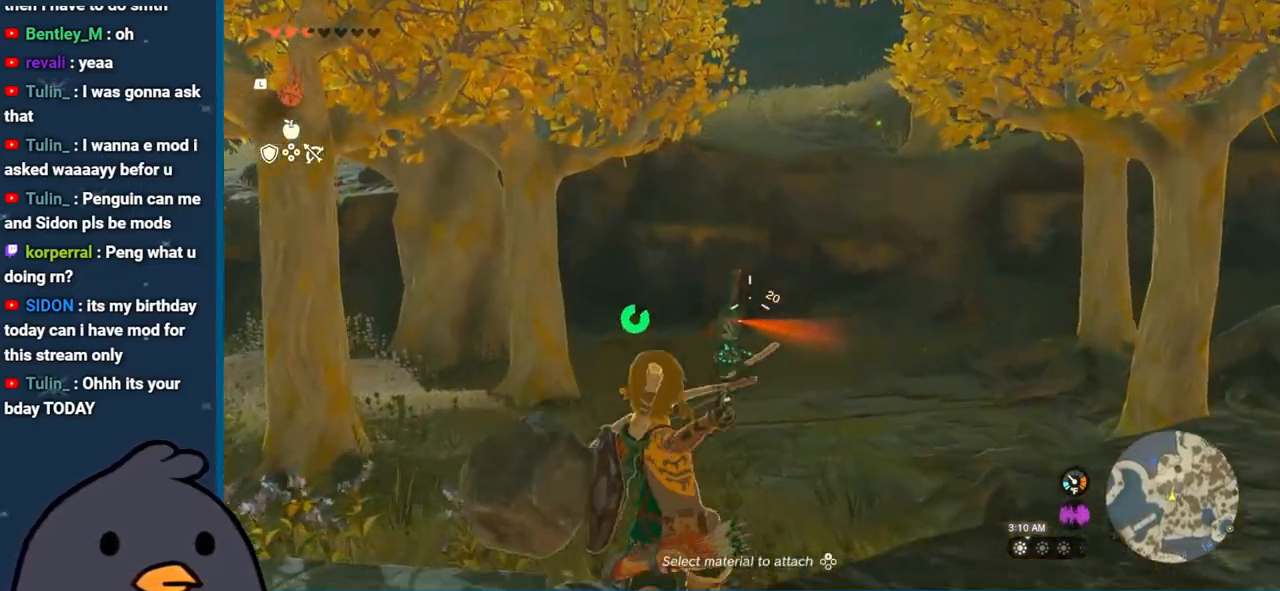
{"buttons": [], "left_stick": "up", "right_stick": "center", "events": [[17, "left_stick", "up-left"], [417, "left_stick", "up"]]}
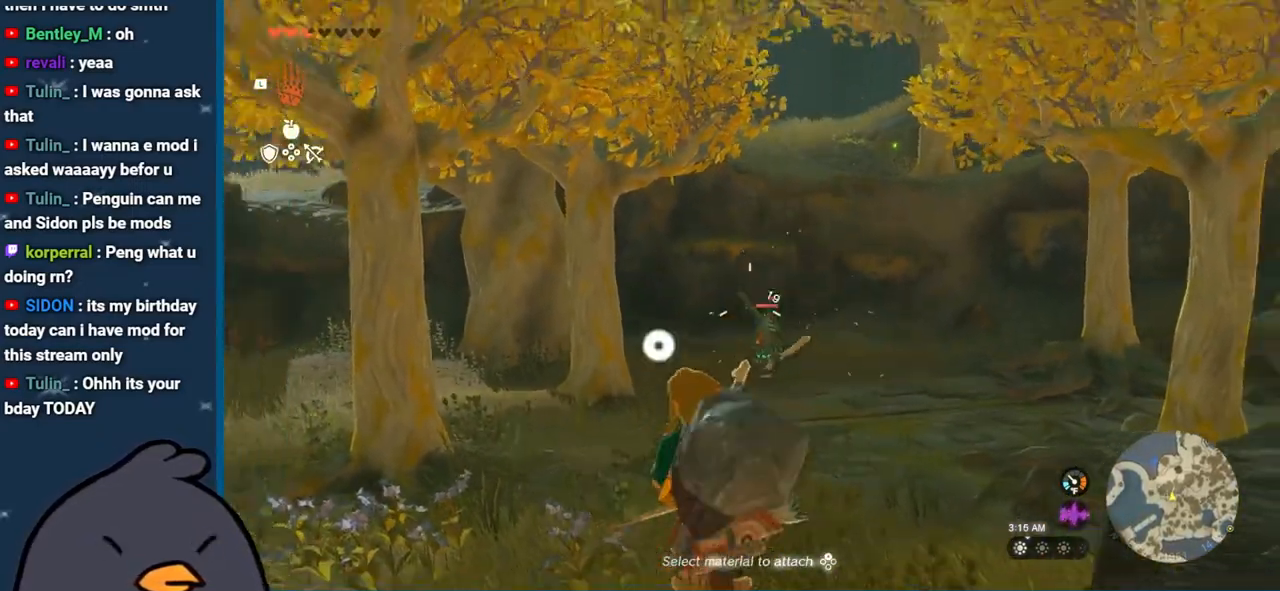
{"buttons": ["R2"], "left_stick": "up-right", "right_stick": "right", "events": [[167, "R2", "down"], [300, "left_stick", "up-right"], [383, "right_stick", "right"]]}
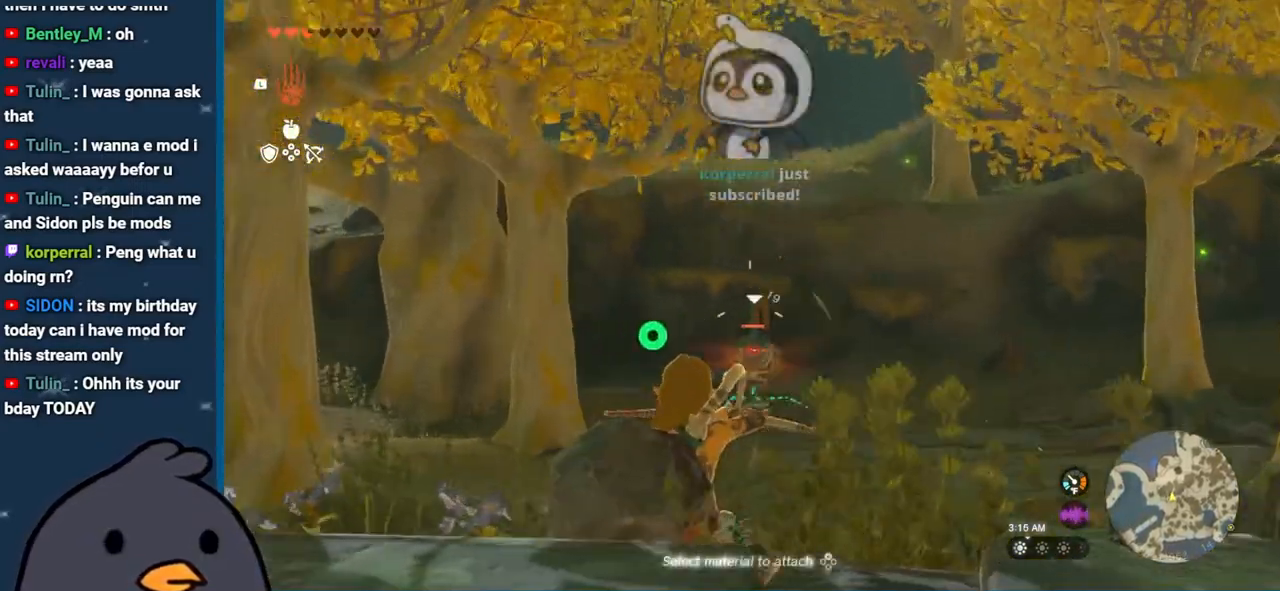
{"buttons": ["R2"], "left_stick": "up-left", "right_stick": "center", "events": [[67, "left_stick", "up"], [67, "right_stick", "center"], [500, "left_stick", "up-left"]]}
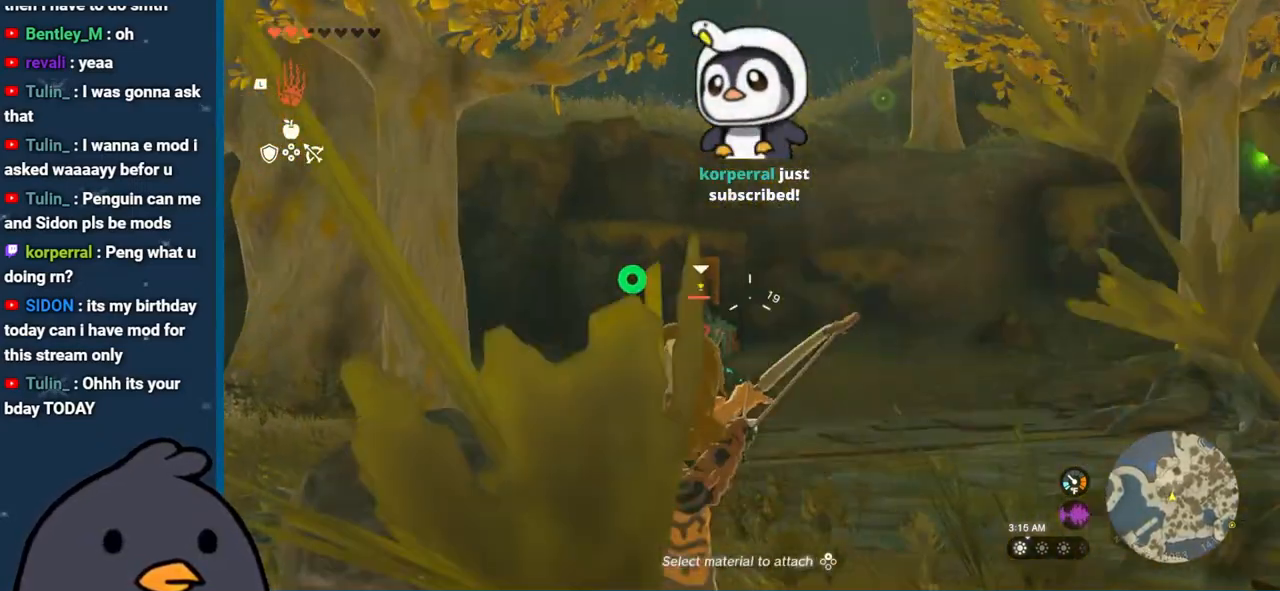
{"buttons": ["R2"], "left_stick": "up", "right_stick": "center", "events": [[200, "left_stick", "up"]]}